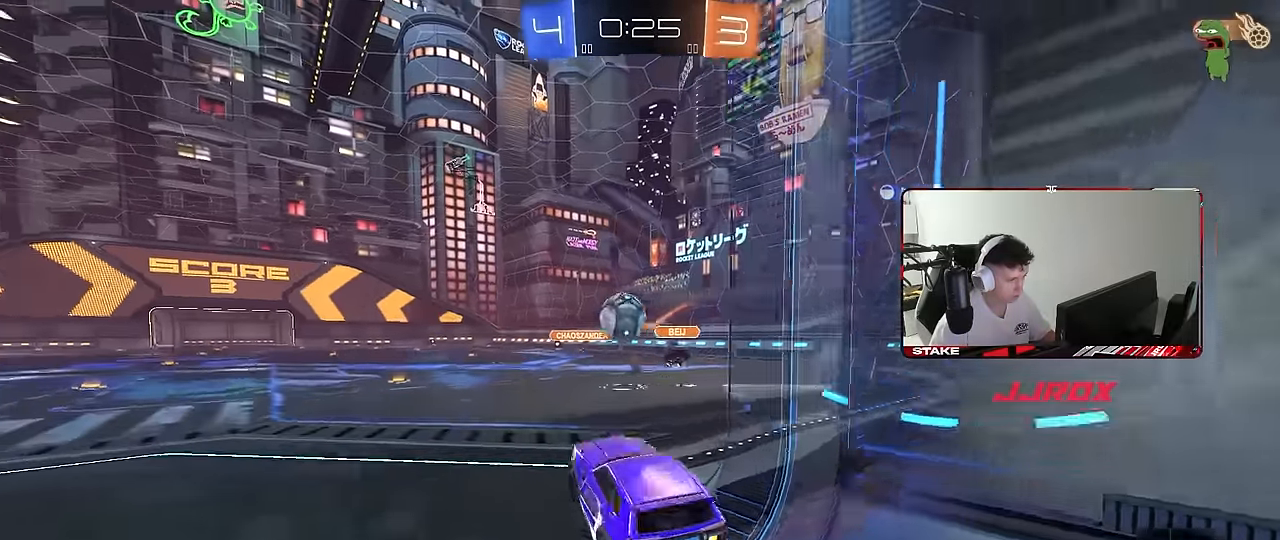
Gameplay with keyboard and mouse; each line is a JSON object with the keys and mouse buttons held at the frame after it. "events" lists presses ("down") and releases ("up") of "1", "2", "3", "4", "5", "a", "alt", "c", "caps_lock", "ctrl", "d", "e", "f", "g", "q", "r", "s", "shift", "space", "t", "tab", "v", "w", "x", "z", "mouse_left", "mouse_wheel" and "mouse_right" between this image and that frame as [ms after this image, input, new state], when the widget could be followed in between. "mouse_left", "mouse_wheel", "mouse_right" = the "left", "wheel", "right" buttons of the "mouse" list. No other keys are recorded. "wheel" means that the mouse wheel is clicked or scrolled. "mouse_move" is the direction in which the mouse moves at that frame (one of eight, or "still"), when it could be read.
{"keys": ["a", "shift"], "mouse": [], "mouse_move": "still", "events": [[17, "s", "up"], [67, "a", "up"], [67, "mouse_right", "up"], [167, "a", "down"], [167, "shift", "down"], [300, "mouse_right", "down"], [450, "mouse_left", "up"], [450, "mouse_right", "up"]]}
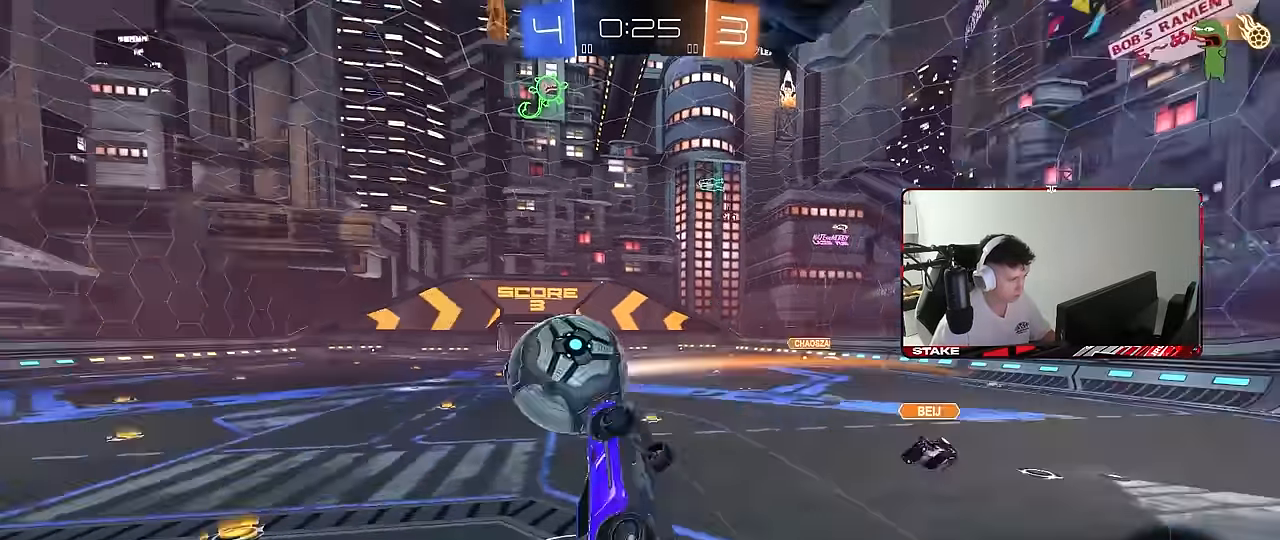
{"keys": ["a"], "mouse": [], "mouse_move": "still", "events": [[233, "shift", "up"], [316, "a", "up"], [366, "a", "down"]]}
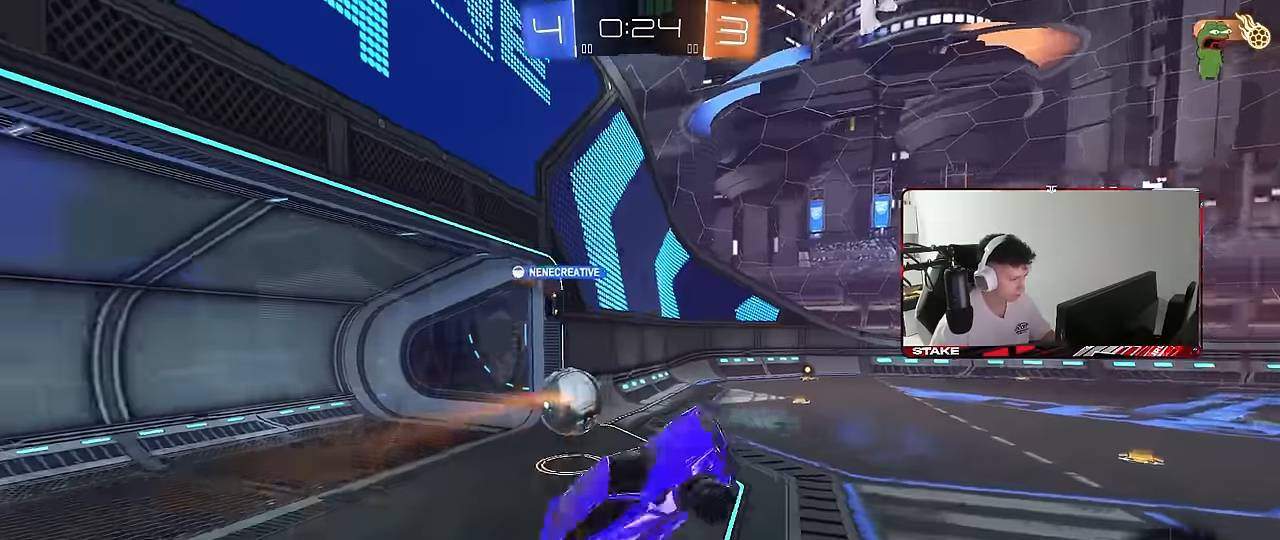
{"keys": ["w"], "mouse": [], "mouse_move": "still", "events": [[16, "w", "down"], [200, "a", "up"], [200, "w", "up"], [283, "d", "down"], [333, "shift", "down"], [383, "shift", "up"], [483, "d", "up"], [483, "w", "down"]]}
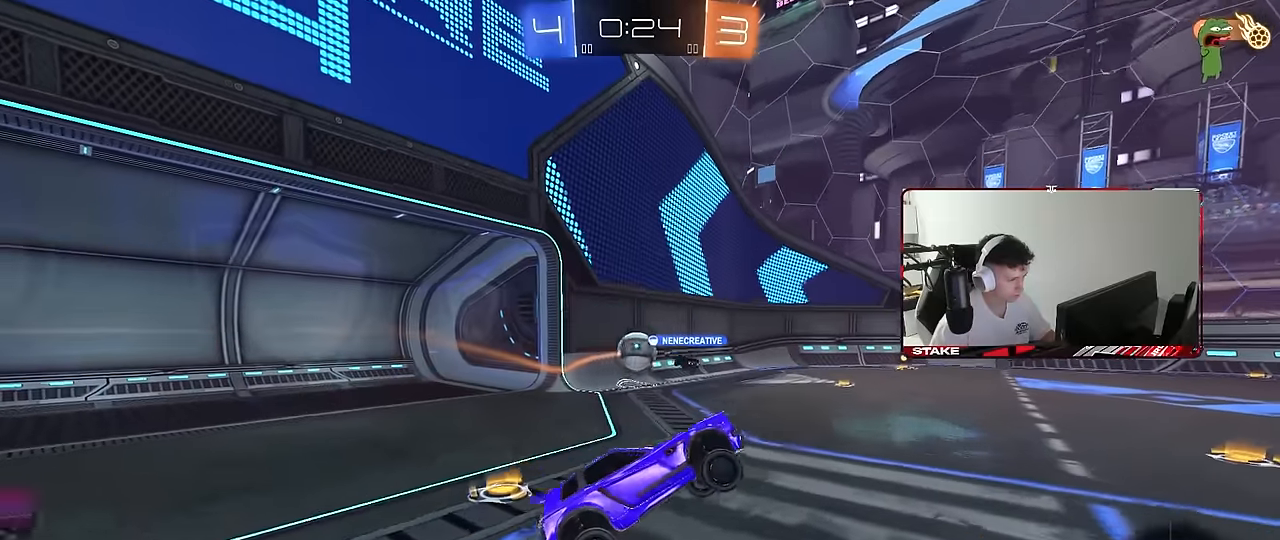
{"keys": ["w"], "mouse": [], "mouse_move": "still", "events": [[116, "d", "down"], [116, "w", "up"], [166, "d", "up"], [166, "w", "down"], [216, "a", "down"], [500, "a", "up"]]}
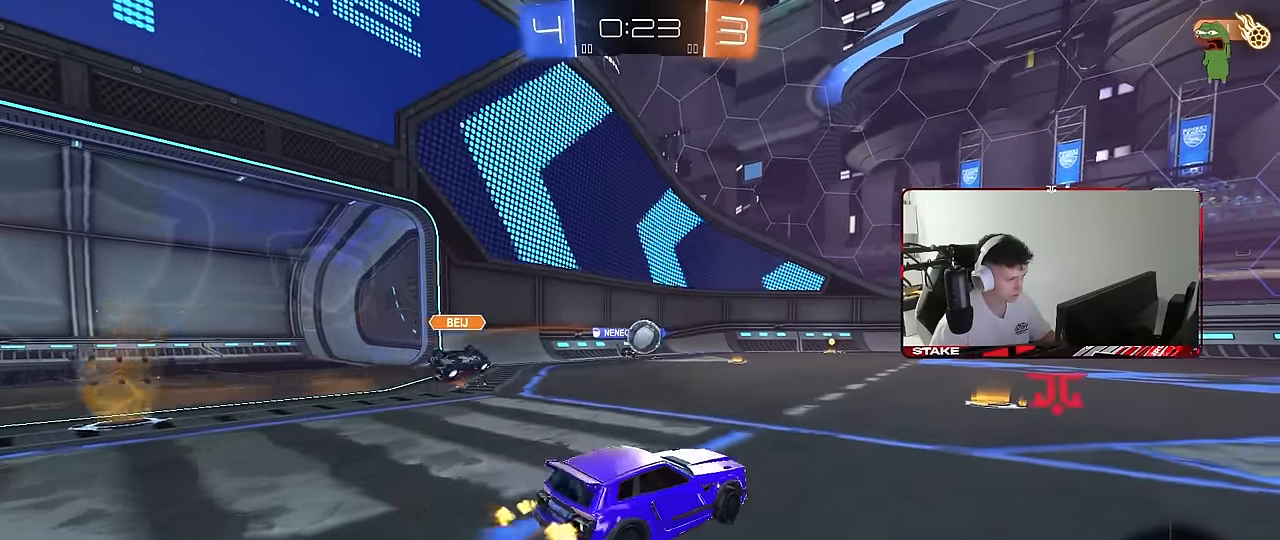
{"keys": ["a", "w"], "mouse": [], "mouse_move": "still", "events": [[33, "d", "down"], [183, "d", "up"], [316, "a", "down"], [316, "shift", "down"], [416, "shift", "up"]]}
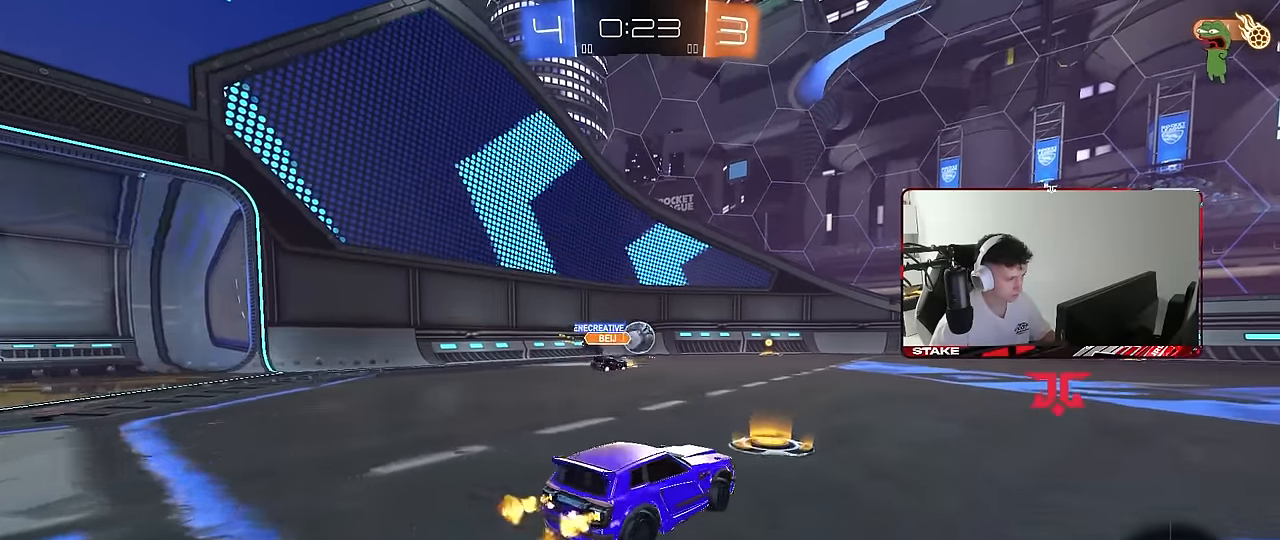
{"keys": ["w"], "mouse": [], "mouse_move": "still", "events": [[433, "a", "up"]]}
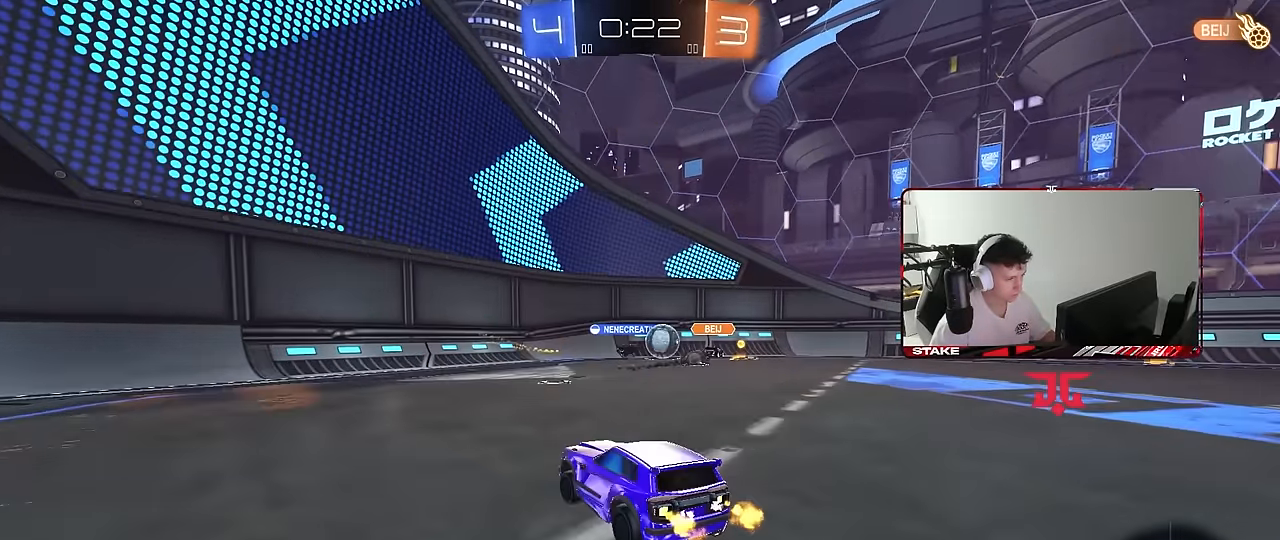
{"keys": ["a", "w"], "mouse": [], "mouse_move": "still", "events": [[250, "d", "down"], [400, "d", "up"], [500, "a", "down"]]}
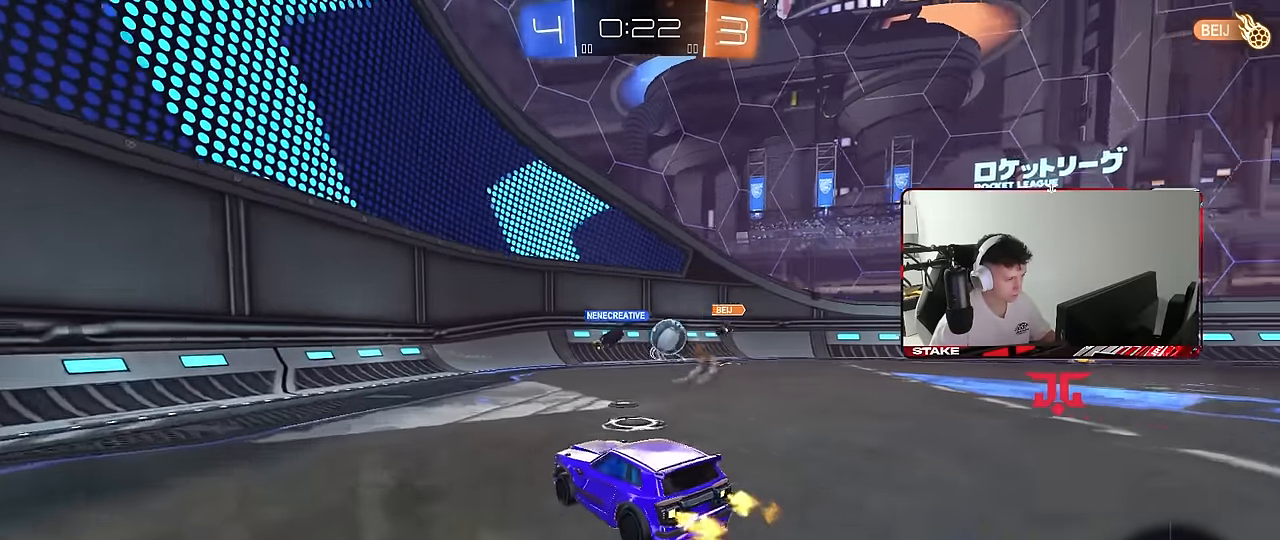
{"keys": ["d", "w"], "mouse": [], "mouse_move": "still", "events": [[133, "a", "up"], [133, "d", "down"], [283, "shift", "down"], [416, "shift", "up"]]}
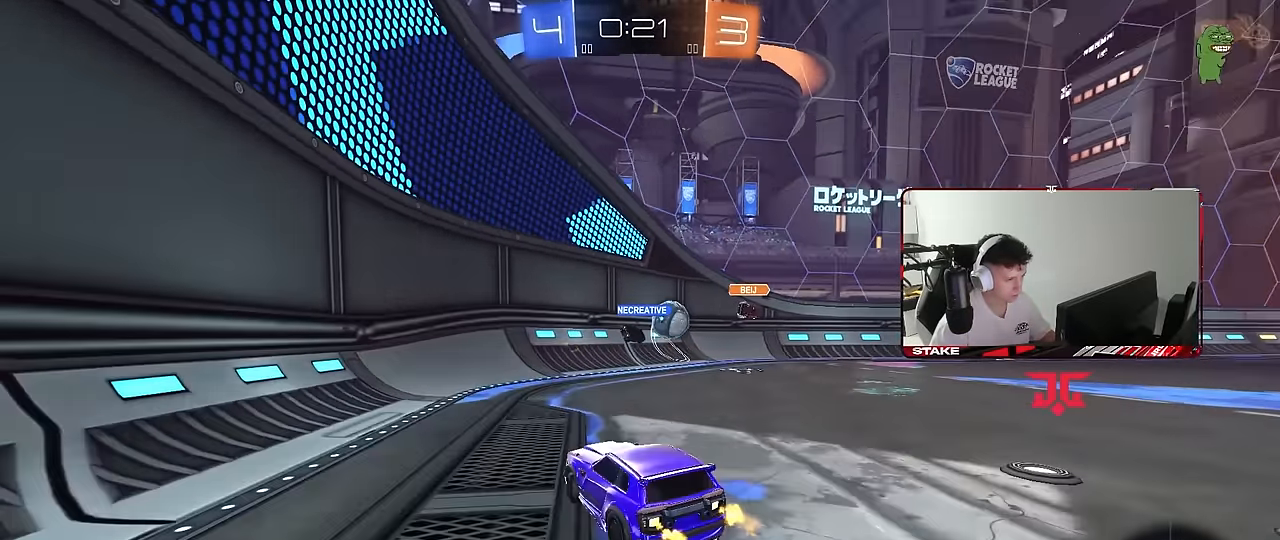
{"keys": ["a"], "mouse": [], "mouse_move": "still", "events": [[16, "w", "up"], [150, "s", "down"], [300, "s", "up"], [383, "d", "up"], [483, "a", "down"]]}
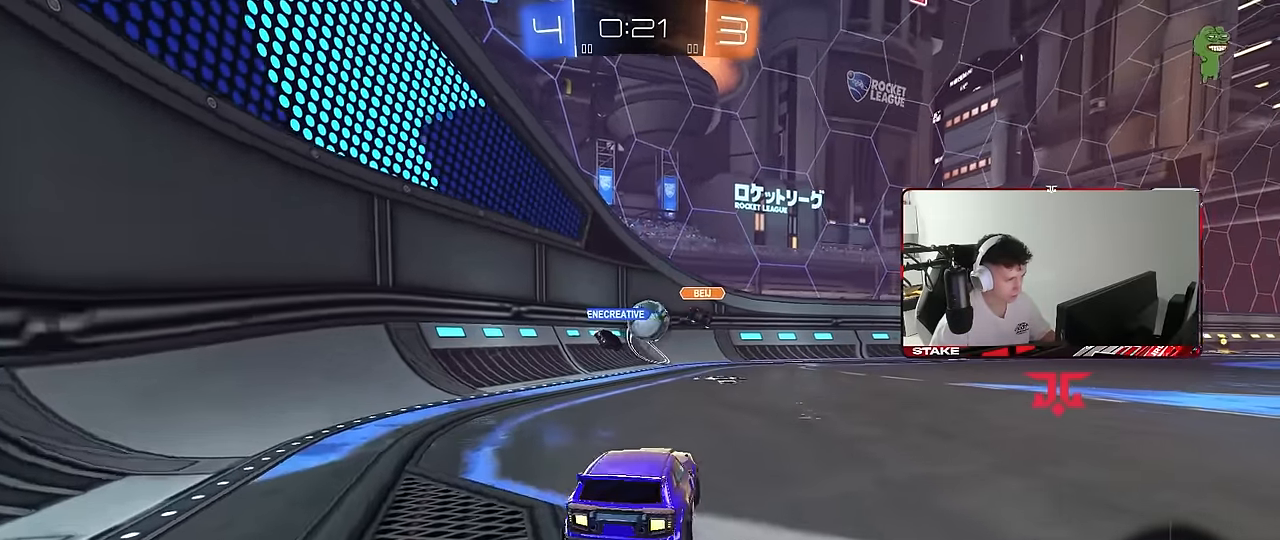
{"keys": ["a", "w"], "mouse": [], "mouse_move": "still", "events": [[216, "w", "down"], [266, "d", "down"], [300, "a", "up"], [450, "d", "up"], [500, "a", "down"]]}
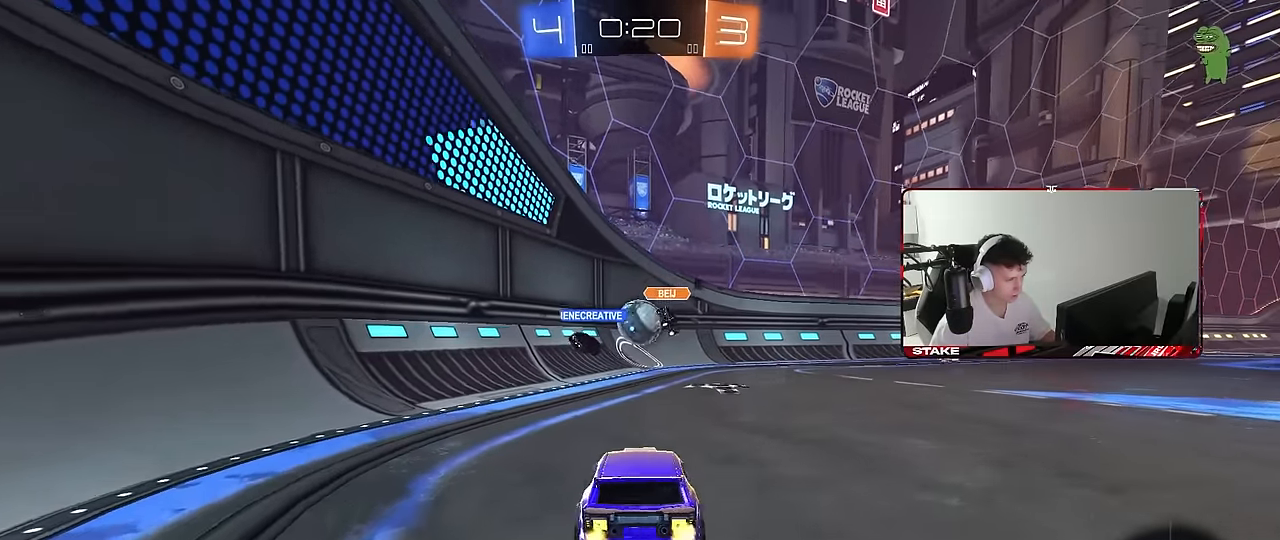
{"keys": ["d", "w"], "mouse": [], "mouse_move": "still", "events": [[33, "w", "up"], [183, "s", "down"], [266, "a", "up"], [266, "d", "down"], [316, "s", "up"], [366, "d", "up"], [416, "d", "down"], [500, "w", "down"]]}
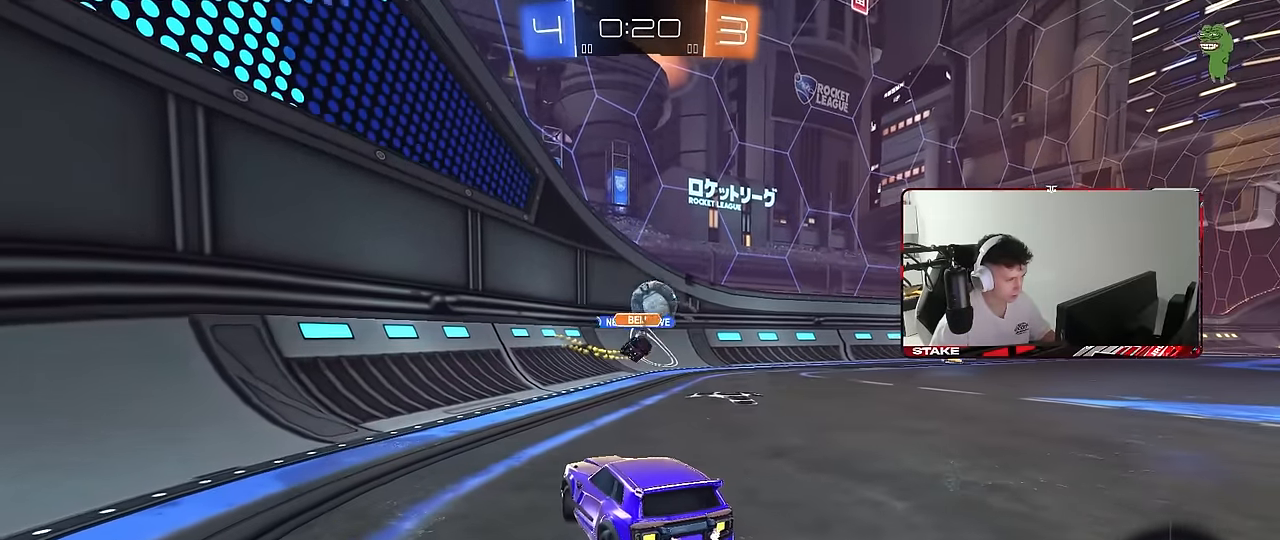
{"keys": ["d", "w"], "mouse": [], "mouse_move": "still", "events": []}
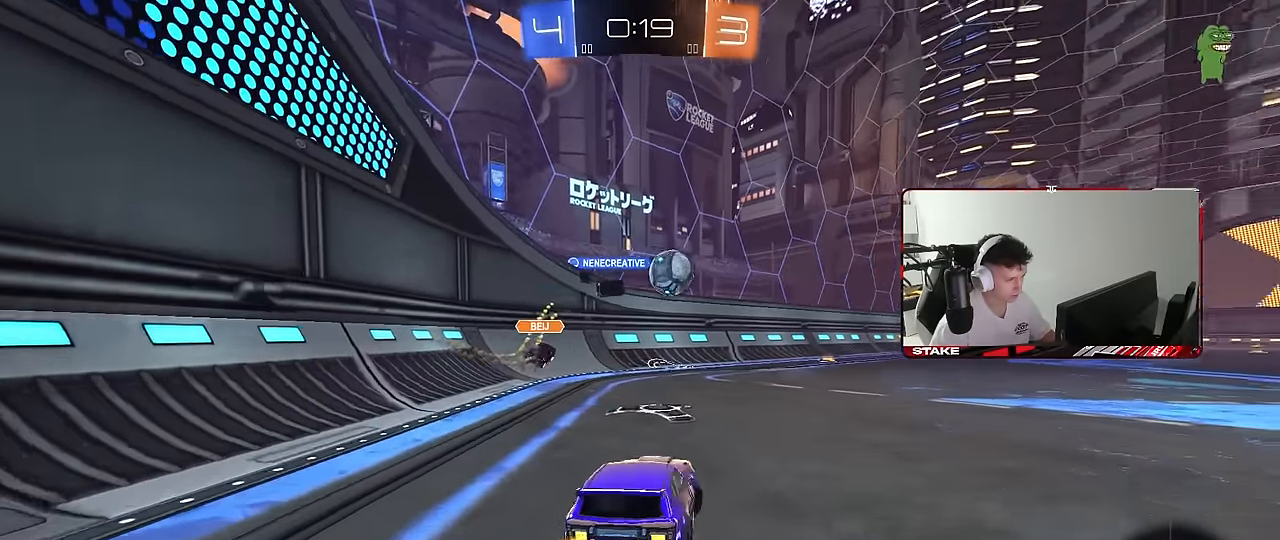
{"keys": ["d", "w"], "mouse": [], "mouse_move": "still", "events": []}
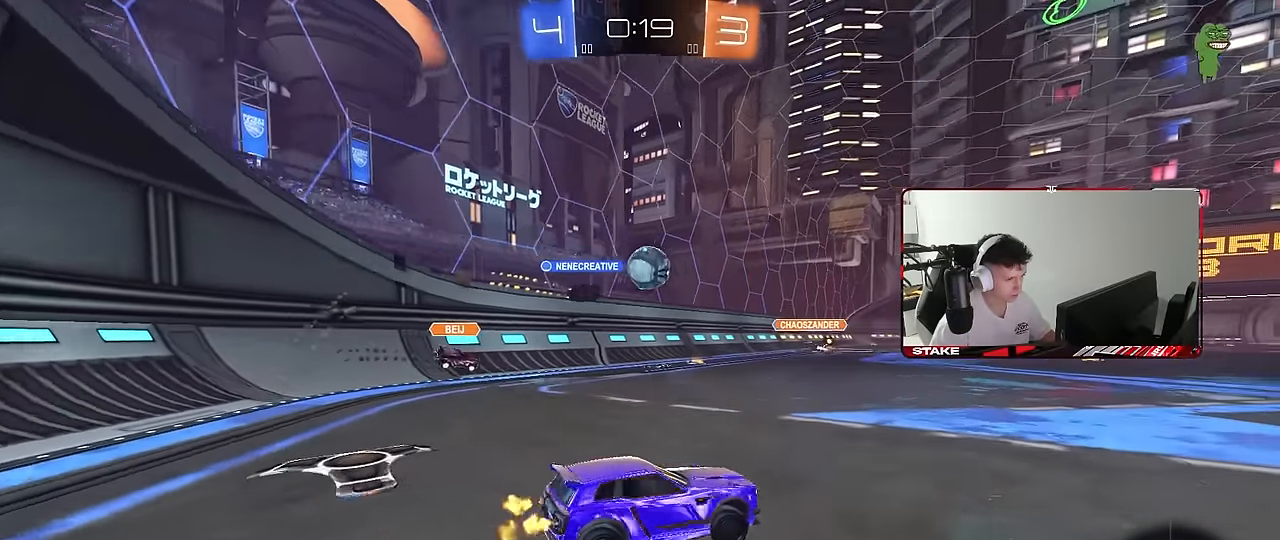
{"keys": ["d", "w"], "mouse": [], "mouse_move": "still", "events": [[83, "d", "up"], [183, "d", "down"], [283, "shift", "down"], [367, "shift", "up"]]}
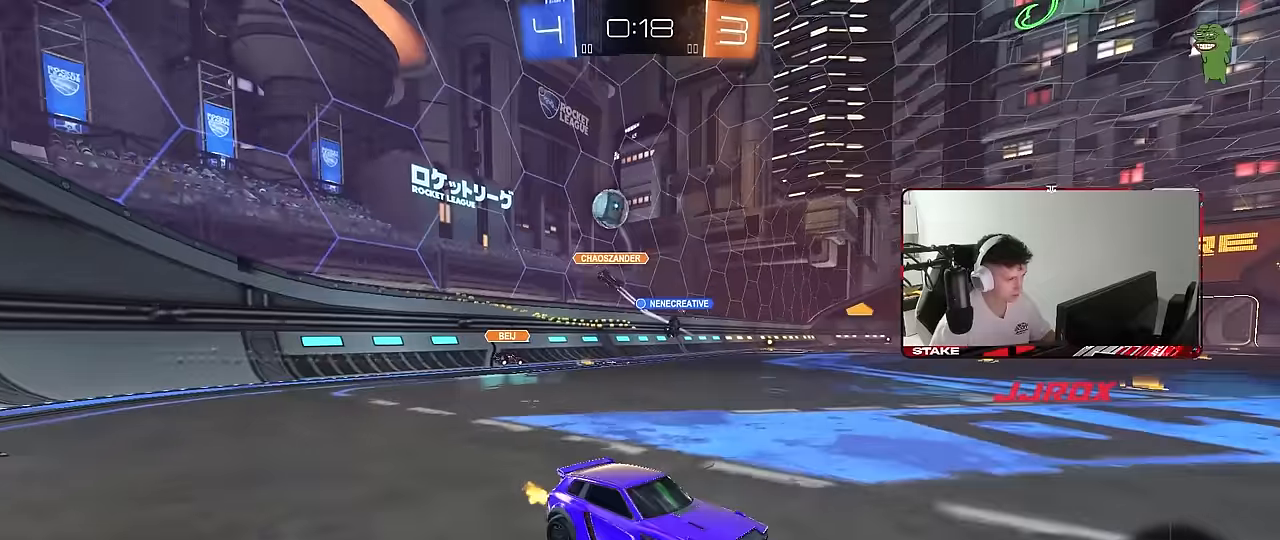
{"keys": ["d", "shift", "w"], "mouse": [], "mouse_move": "still", "events": [[17, "d", "up"], [100, "d", "down"], [200, "shift", "down"], [333, "shift", "up"], [383, "shift", "down"]]}
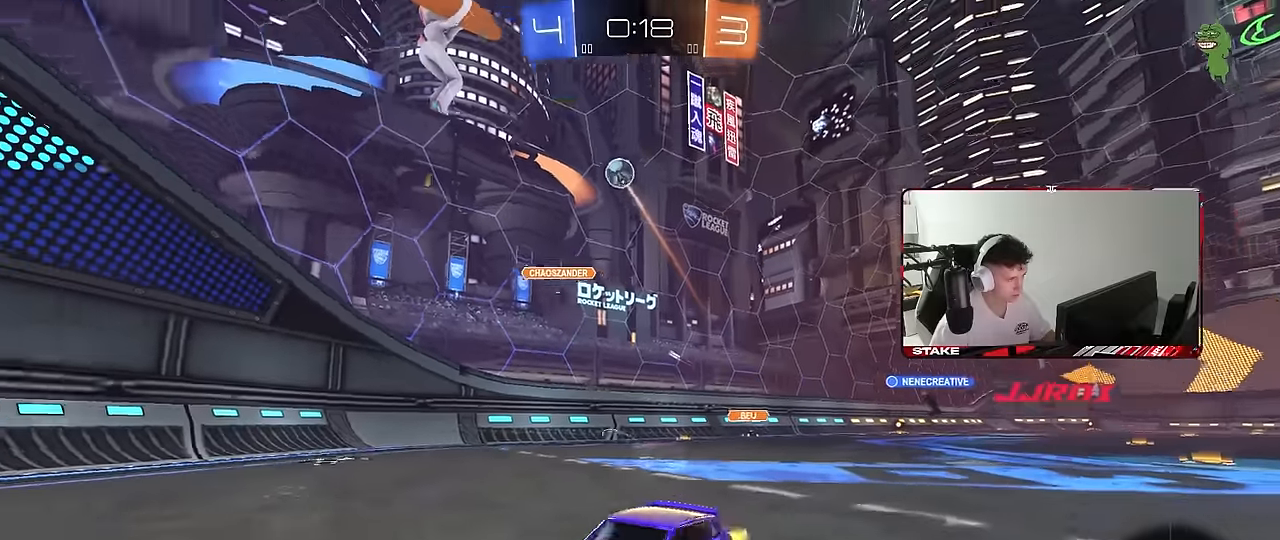
{"keys": ["d", "w"], "mouse": [], "mouse_move": "still", "events": [[117, "w", "up"], [167, "d", "up"], [217, "a", "down"], [217, "s", "down"], [217, "shift", "up"], [250, "a", "up"], [250, "s", "up"], [350, "d", "down"], [400, "w", "down"]]}
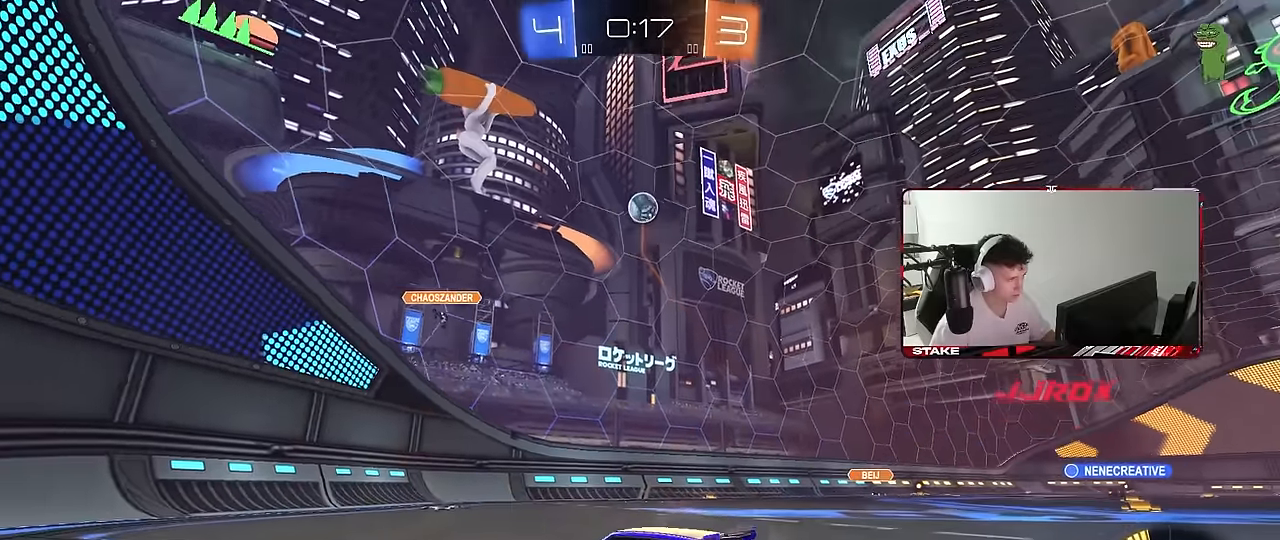
{"keys": [], "mouse": ["left", "right"], "mouse_move": "still", "events": [[183, "w", "up"], [233, "mouse_right", "down"], [233, "s", "down"], [317, "mouse_left", "down"], [417, "d", "up"], [417, "mouse_right", "up"], [417, "s", "up"], [467, "mouse_right", "down"]]}
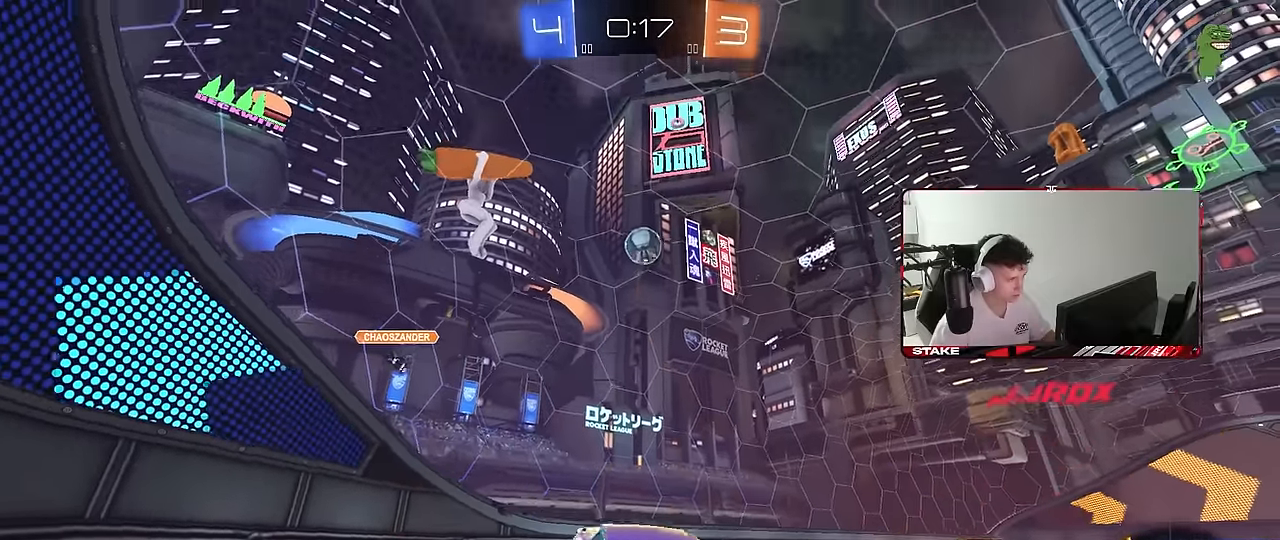
{"keys": [], "mouse": ["left"], "mouse_move": "down-left", "events": [[17, "d", "down"], [17, "s", "down"], [50, "d", "up"], [50, "s", "up"], [50, "shift", "down"], [83, "mouse_right", "up"], [100, "a", "down"], [200, "shift", "up"], [200, "w", "down"], [283, "a", "up"], [283, "d", "down"], [333, "w", "up"], [383, "a", "down"], [383, "d", "up"], [433, "a", "up"]]}
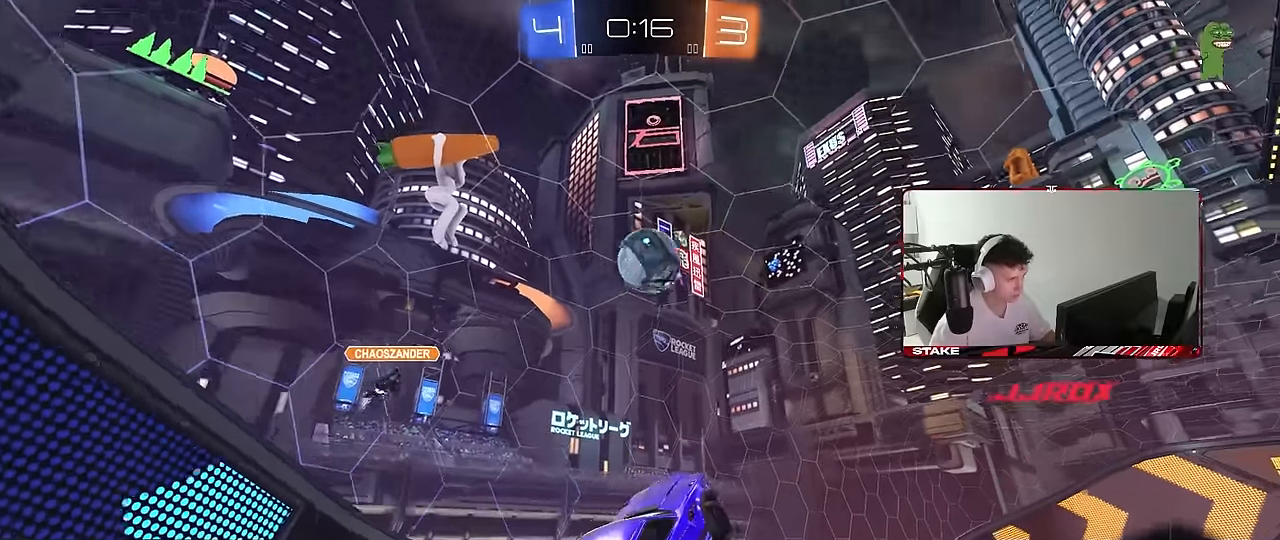
{"keys": ["d", "w"], "mouse": ["left"], "mouse_move": "still", "events": [[33, "a", "down"], [117, "s", "down"], [167, "s", "up"], [267, "d", "down"], [267, "w", "down"], [350, "a", "up"]]}
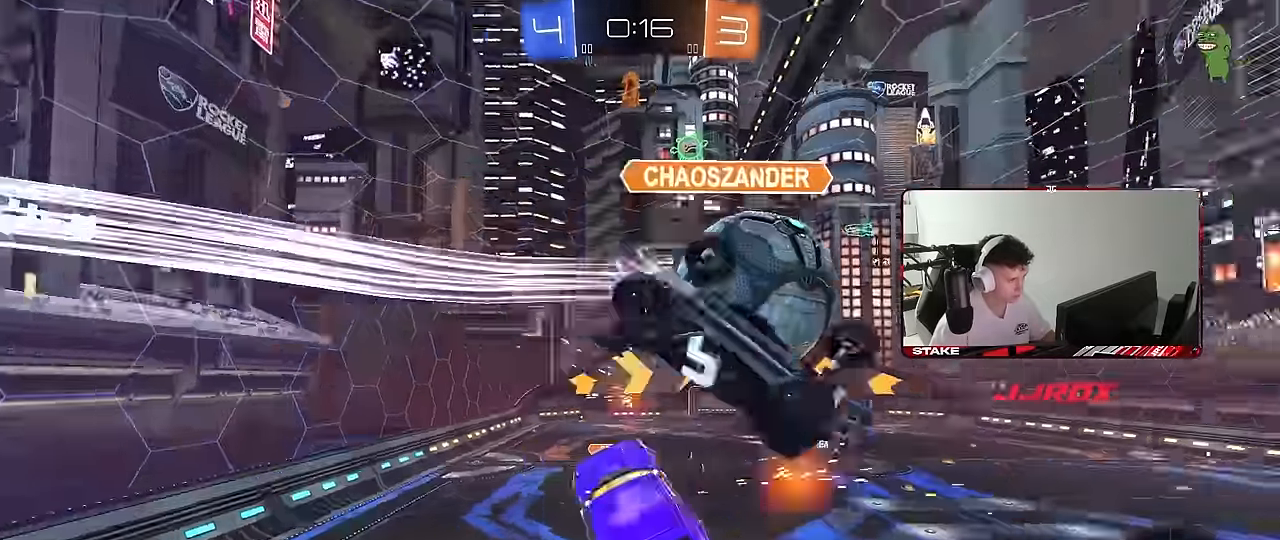
{"keys": ["a"], "mouse": [], "mouse_move": "still", "events": [[33, "d", "up"], [33, "mouse_left", "up"], [133, "w", "up"], [367, "a", "down"]]}
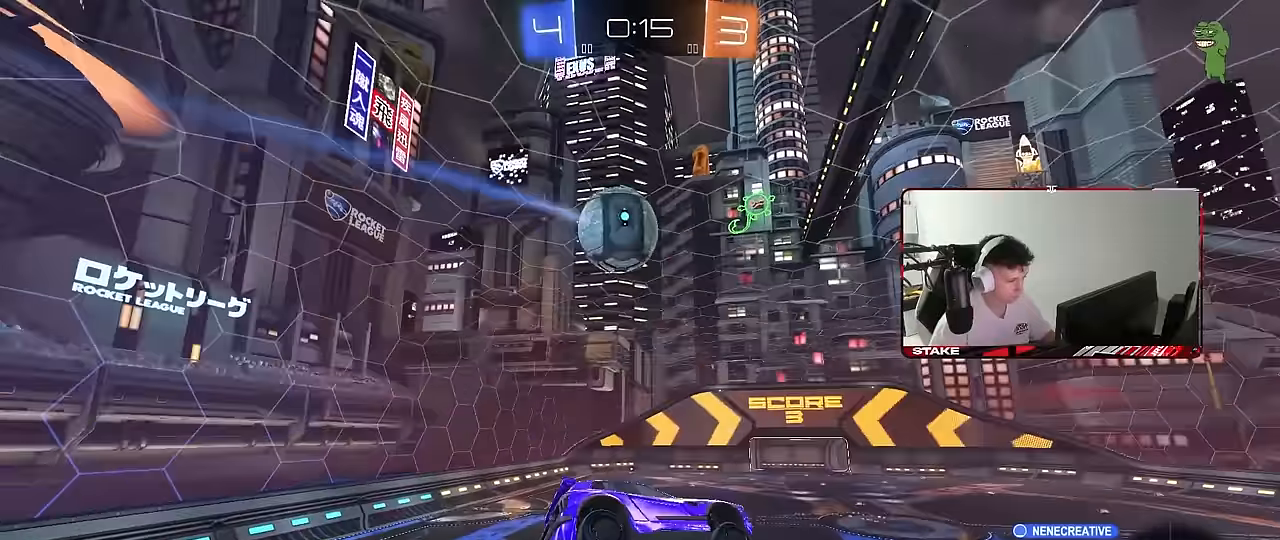
{"keys": [], "mouse": ["left"], "mouse_move": "still", "events": [[50, "a", "up"], [50, "space", "down"], [200, "d", "down"], [200, "space", "up"], [250, "s", "down"], [250, "shift", "down"], [333, "shift", "up"], [383, "d", "up"], [383, "s", "up"], [433, "mouse_left", "down"]]}
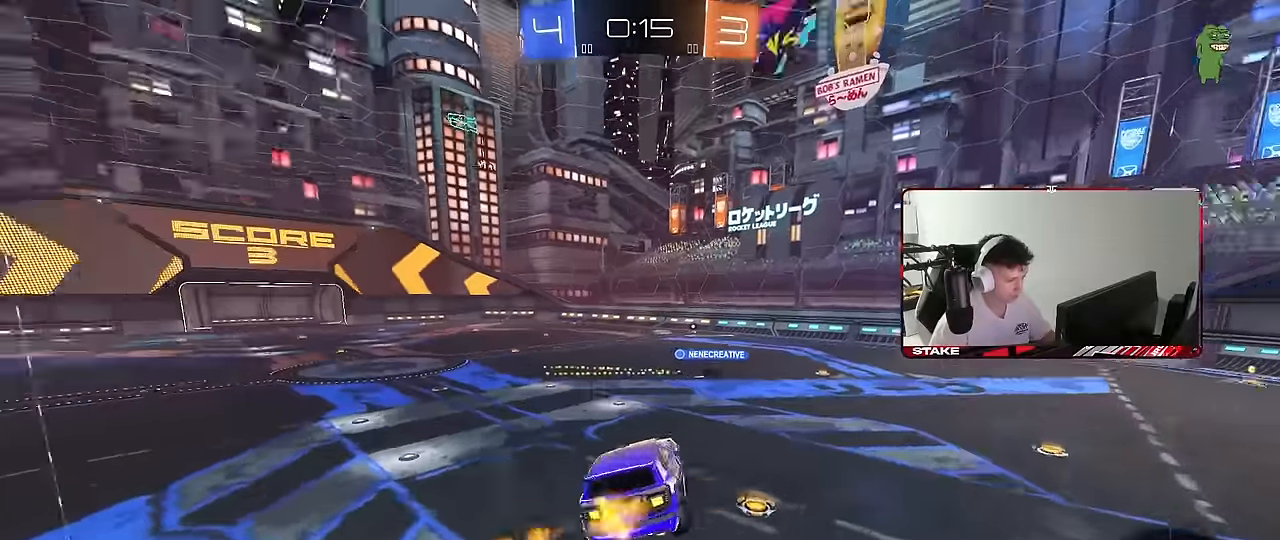
{"keys": ["a", "w"], "mouse": ["left"], "mouse_move": "still", "events": [[17, "d", "down"], [17, "space", "down"], [67, "d", "up"], [167, "a", "down"], [167, "space", "up"], [217, "mouse_left", "up"], [217, "w", "down"], [400, "mouse_left", "down"]]}
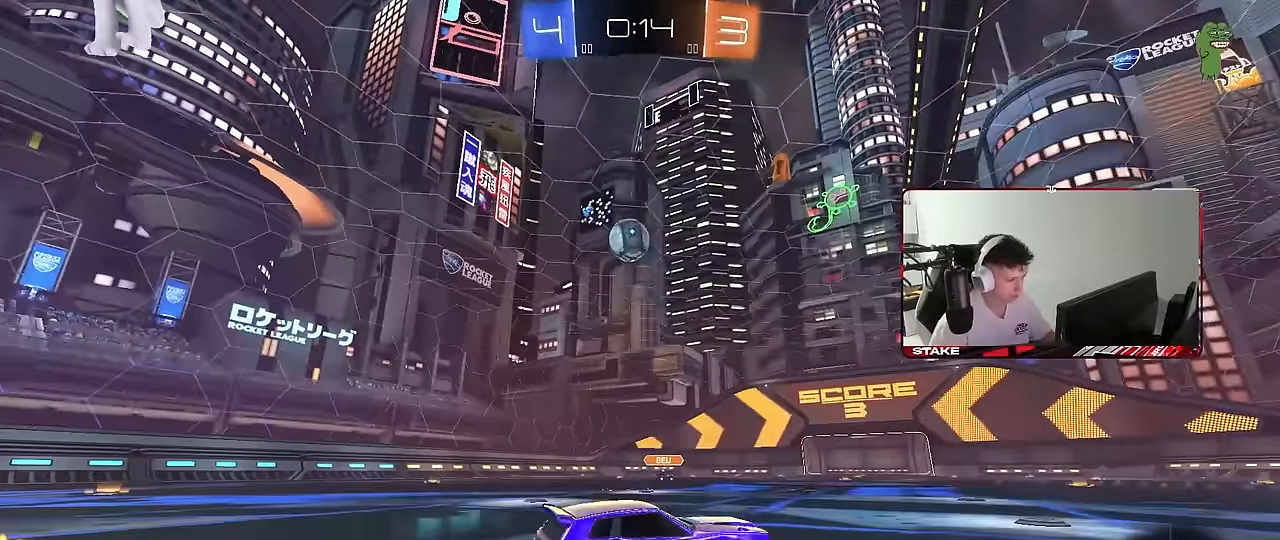
{"keys": ["w"], "mouse": [], "mouse_move": "still", "events": [[267, "a", "up"], [367, "mouse_left", "up"]]}
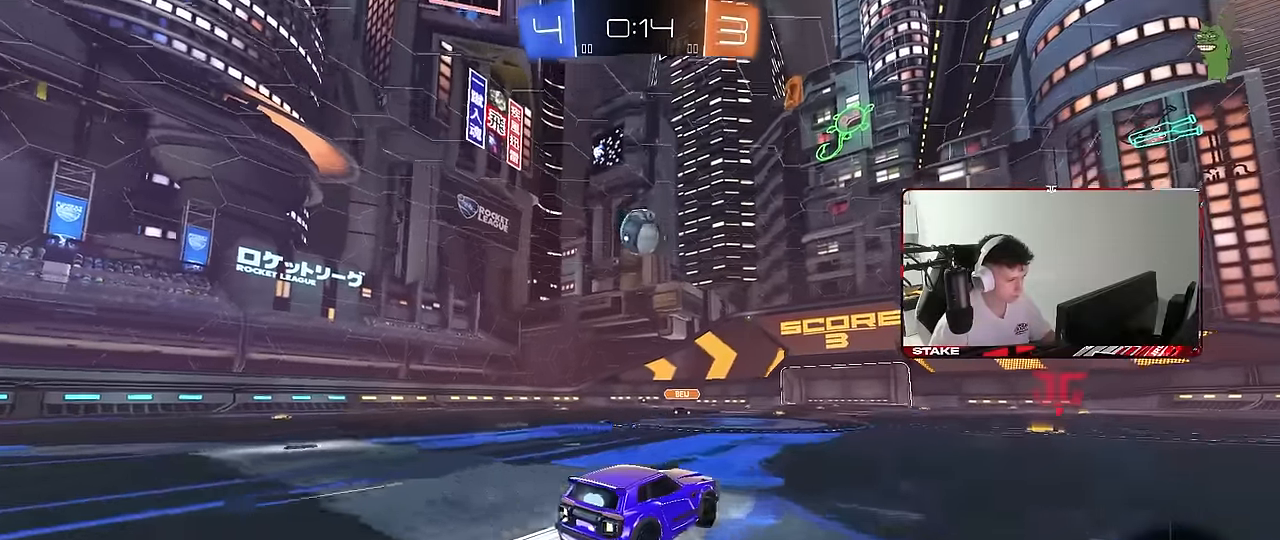
{"keys": ["a", "w"], "mouse": [], "mouse_move": "still", "events": [[250, "a", "down"], [283, "shift", "down"], [433, "shift", "up"]]}
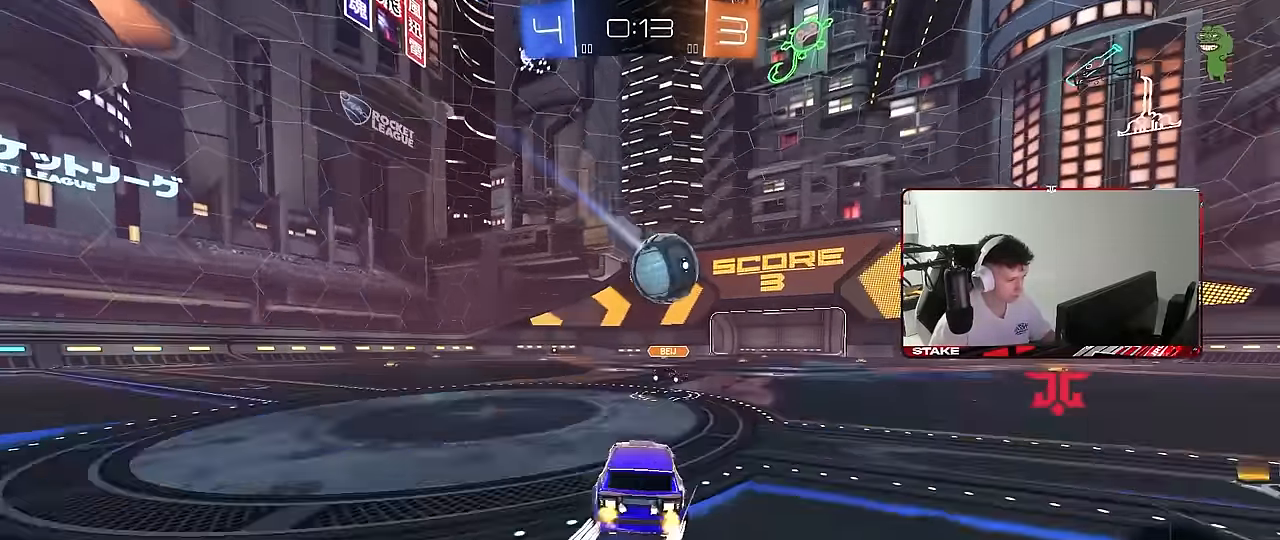
{"keys": ["a", "space", "w"], "mouse": [], "mouse_move": "still", "events": [[500, "space", "down"]]}
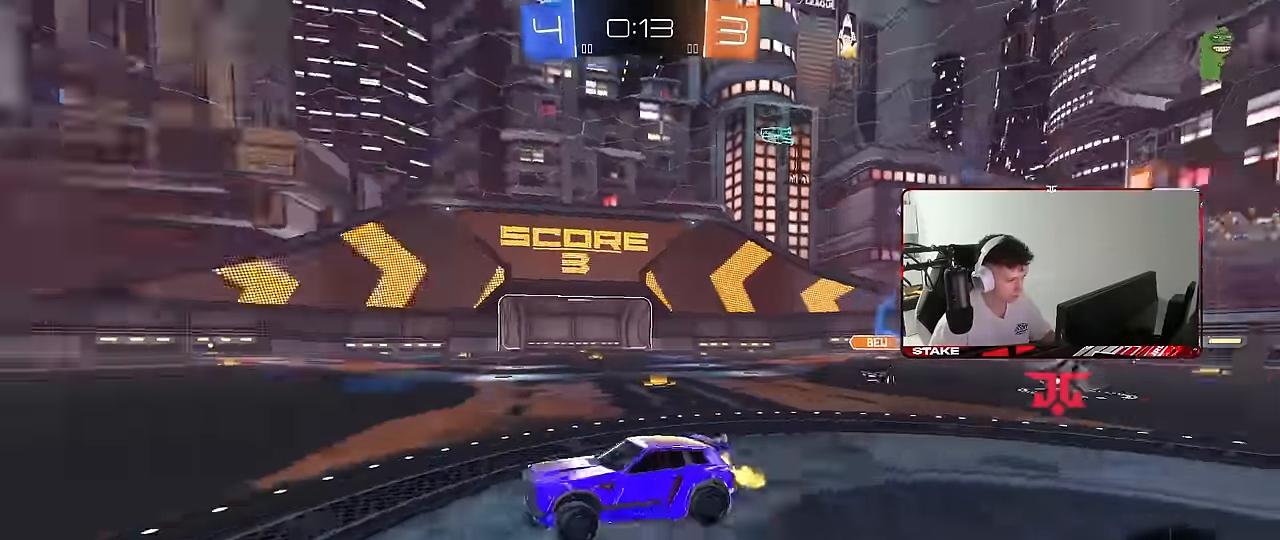
{"keys": ["a", "w"], "mouse": [], "mouse_move": "still", "events": [[183, "space", "up"], [317, "a", "up"], [417, "a", "down"]]}
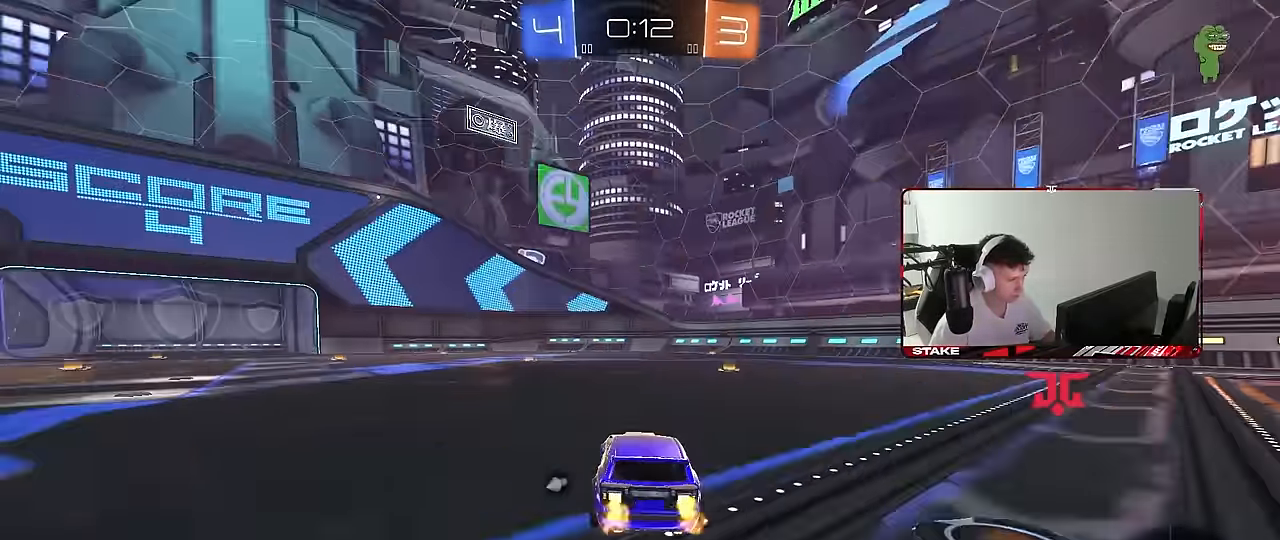
{"keys": ["a", "s", "shift", "space"], "mouse": ["right"], "mouse_move": "still", "events": [[17, "a", "up"], [200, "d", "down"], [250, "mouse_right", "down"], [283, "a", "down"], [333, "d", "up"], [333, "shift", "down"], [433, "s", "down"], [433, "w", "up"], [483, "space", "down"]]}
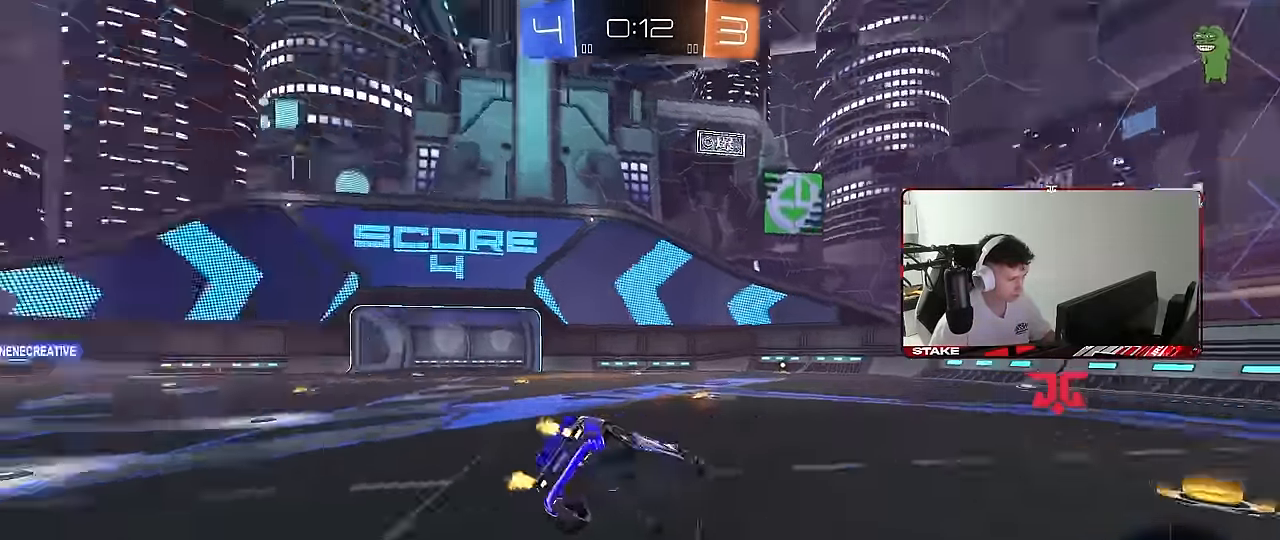
{"keys": ["a", "s", "shift"], "mouse": ["left"], "mouse_move": "still", "events": [[17, "mouse_right", "up"], [67, "mouse_left", "down"], [117, "space", "up"], [350, "s", "up"], [450, "s", "down"]]}
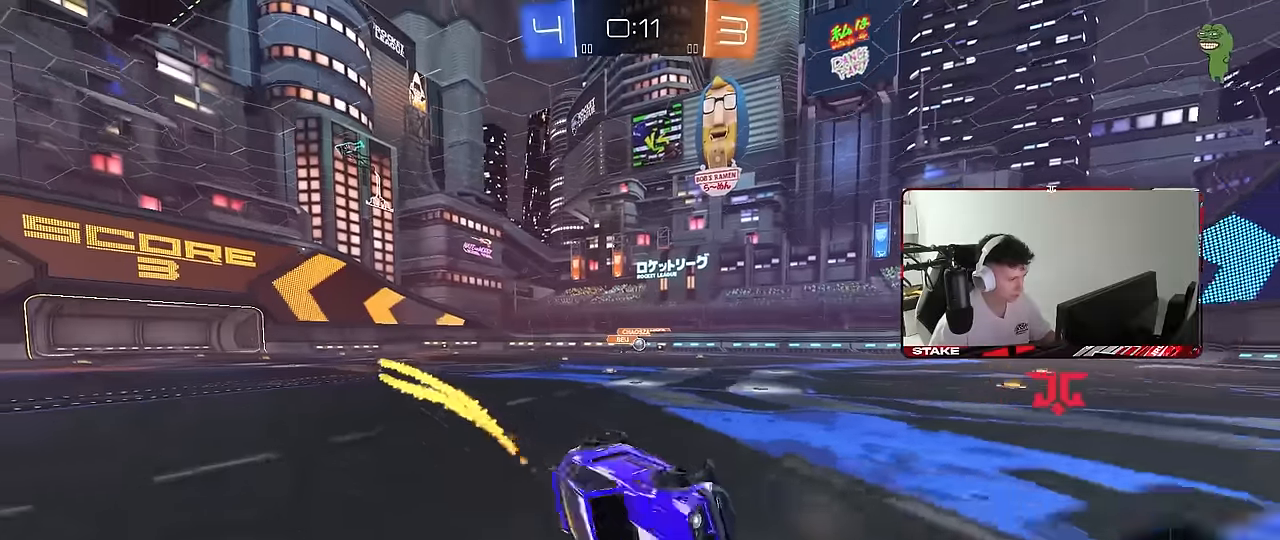
{"keys": ["d", "w"], "mouse": ["left"], "mouse_move": "still", "events": [[183, "shift", "up"], [183, "space", "down"], [233, "a", "up"], [233, "s", "up"], [283, "mouse_left", "up"], [416, "d", "down"], [416, "space", "up"], [416, "w", "down"], [466, "mouse_left", "down"]]}
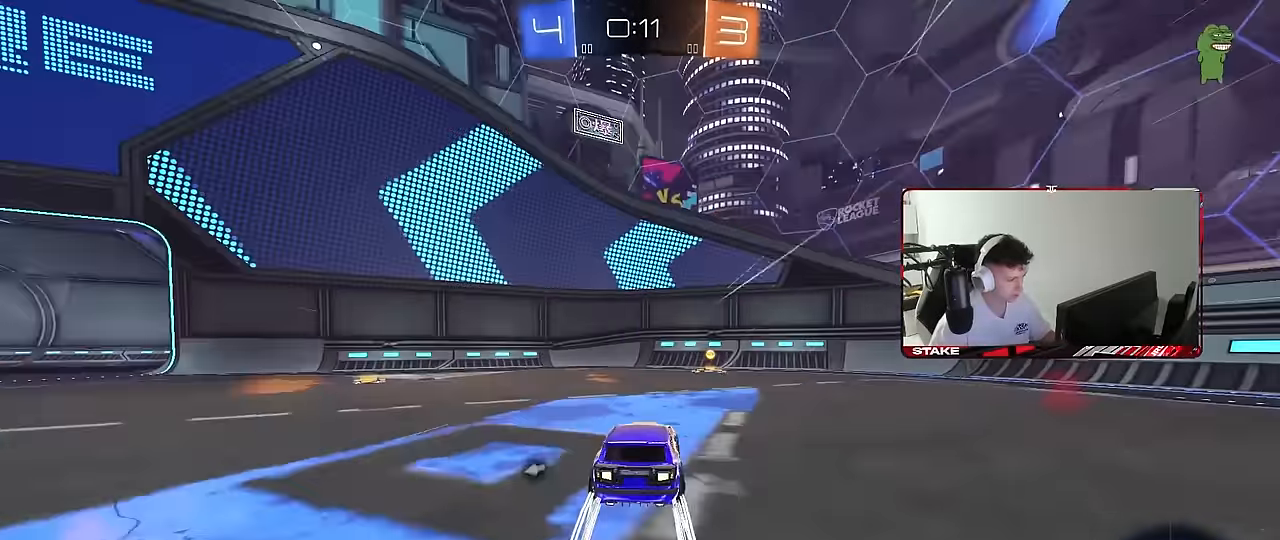
{"keys": ["a", "shift", "w"], "mouse": [], "mouse_move": "still", "events": [[100, "d", "up"], [200, "space", "down"], [283, "mouse_left", "up"], [383, "a", "down"], [383, "space", "up"], [433, "shift", "down"]]}